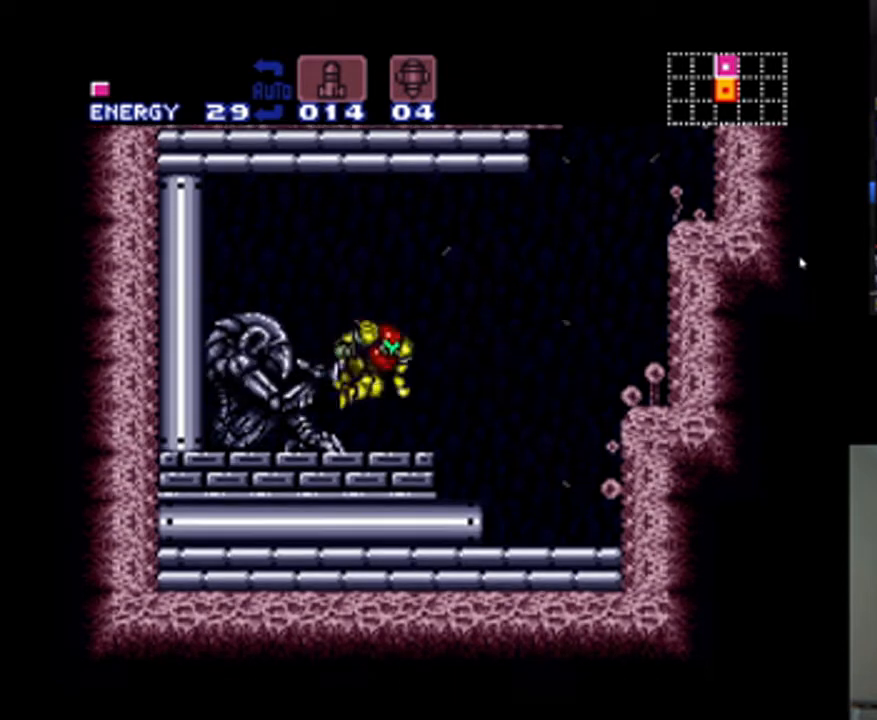
Gameplay with a controller (Nintendo layout); each line is a JSON object with the inputs held at the frame after it. "events" lists button and stick changes between this image and that frame as [ms after this image, input, new state], when the widget could be followed in between. Not read: L3 R3.
{"buttons": ["A", "B", "DPAD_RIGHT"], "events": [[100, "DPAD_RIGHT", "down"], [333, "B", "down"]]}
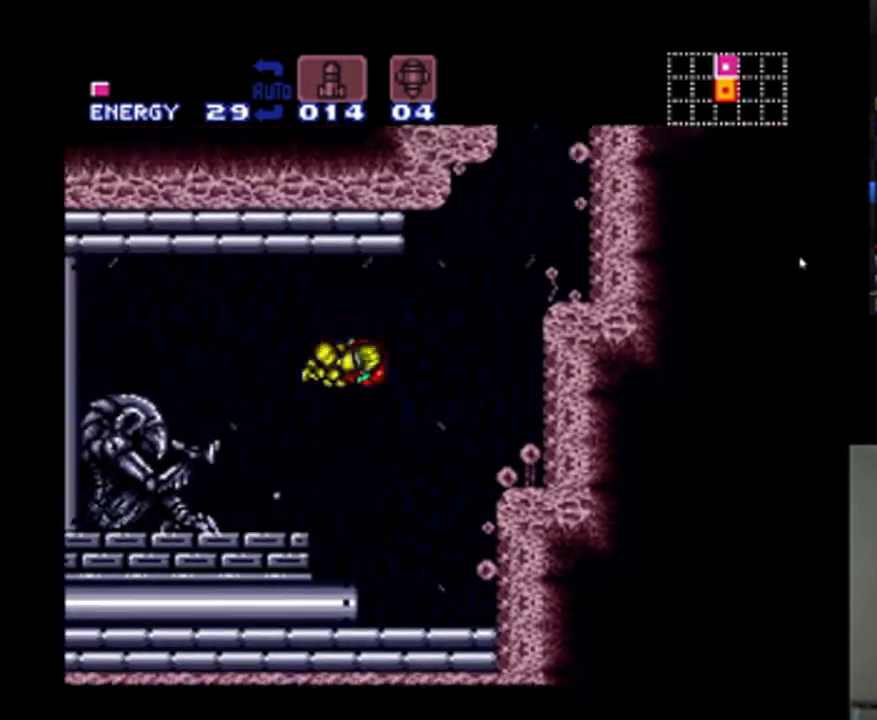
{"buttons": ["DPAD_LEFT"], "events": [[400, "DPAD_RIGHT", "up"], [433, "A", "up"], [433, "B", "up"], [500, "DPAD_LEFT", "down"]]}
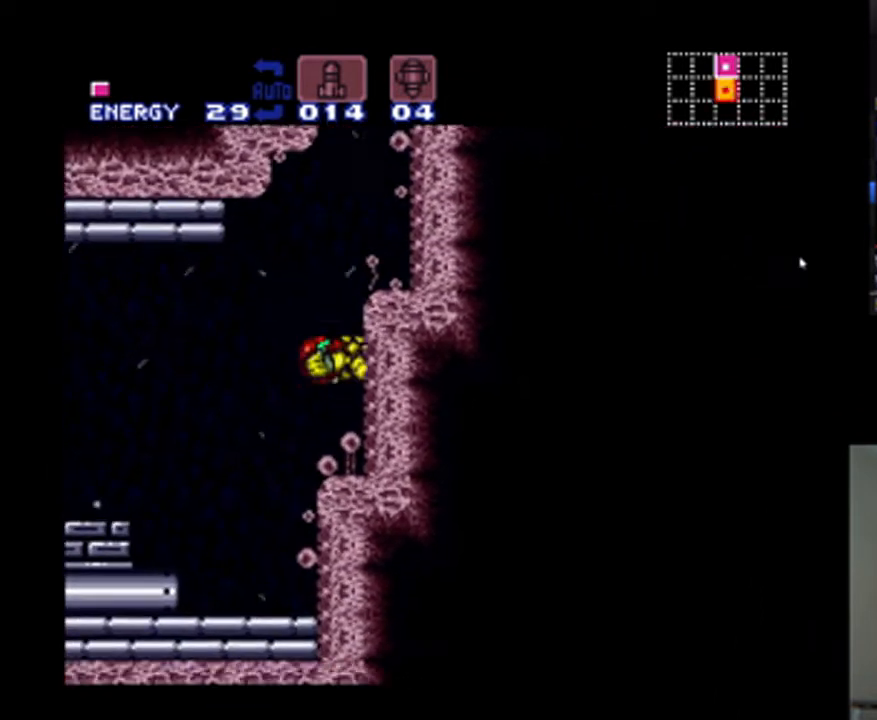
{"buttons": ["A", "B"], "events": [[33, "A", "down"], [67, "B", "down"], [100, "DPAD_LEFT", "up"], [133, "DPAD_RIGHT", "down"], [433, "DPAD_RIGHT", "up"]]}
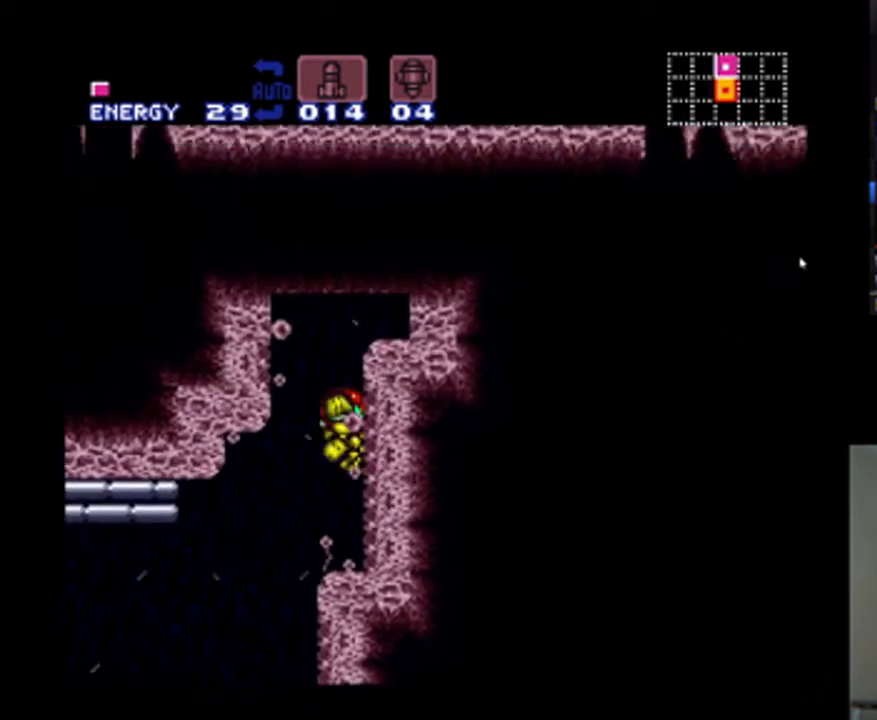
{"buttons": ["A", "B", "DPAD_RIGHT"], "events": [[33, "A", "up"], [33, "B", "up"], [33, "DPAD_LEFT", "down"], [100, "A", "down"], [100, "B", "down"], [133, "DPAD_LEFT", "up"], [200, "DPAD_RIGHT", "down"]]}
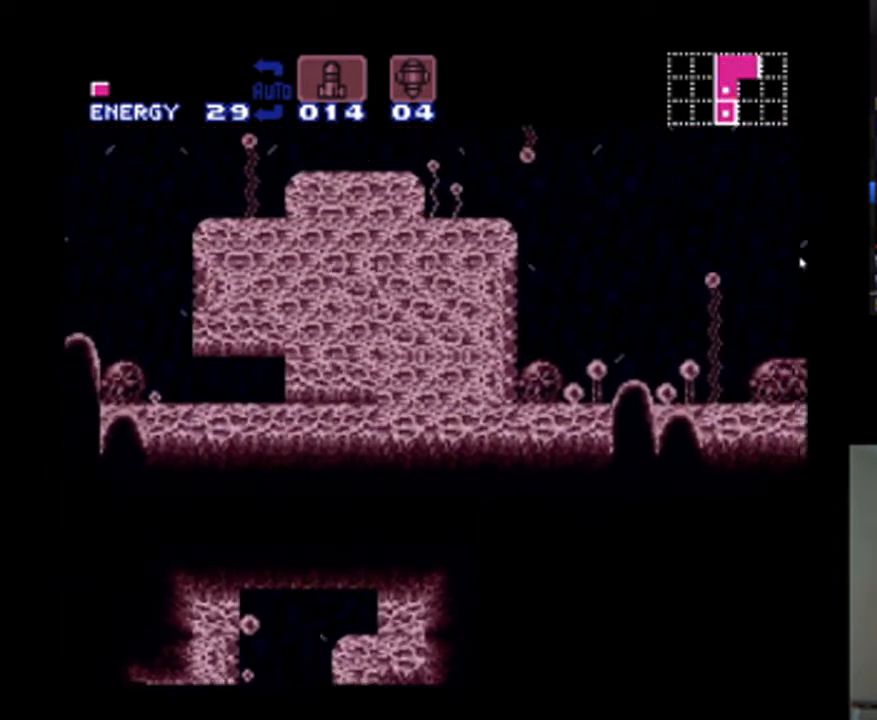
{"buttons": ["A", "B"], "events": [[67, "B", "up"], [67, "DPAD_RIGHT", "up"], [100, "A", "up"], [167, "DPAD_LEFT", "down"], [200, "A", "down"], [200, "B", "down"], [333, "DPAD_LEFT", "up"], [433, "DPAD_DOWN", "down"], [500, "DPAD_DOWN", "up"]]}
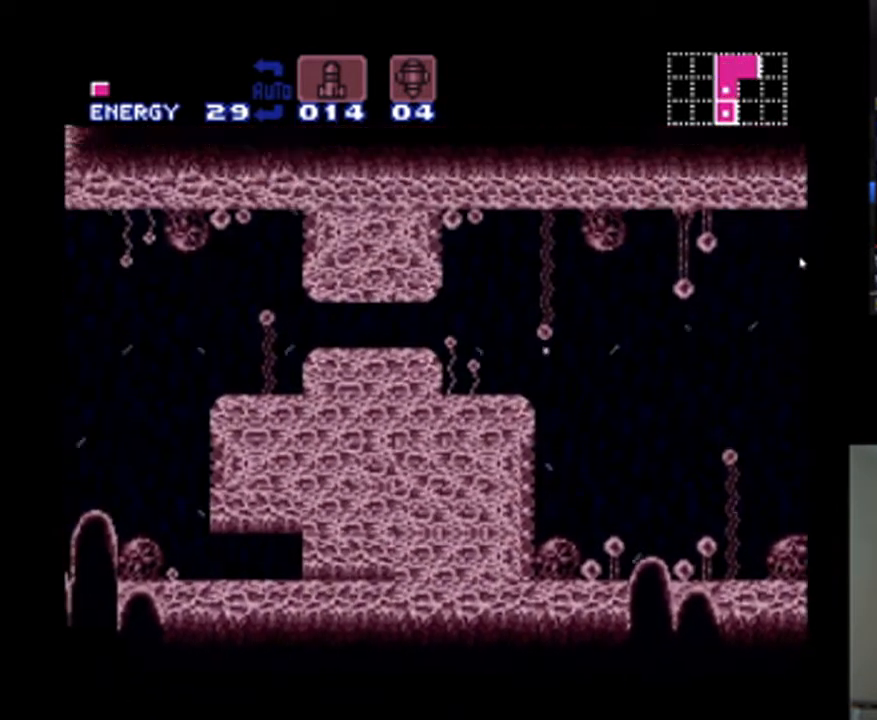
{"buttons": ["A", "DPAD_LEFT"], "events": [[33, "B", "up"], [67, "DPAD_DOWN", "down"], [100, "DPAD_LEFT", "down"], [167, "DPAD_DOWN", "up"]]}
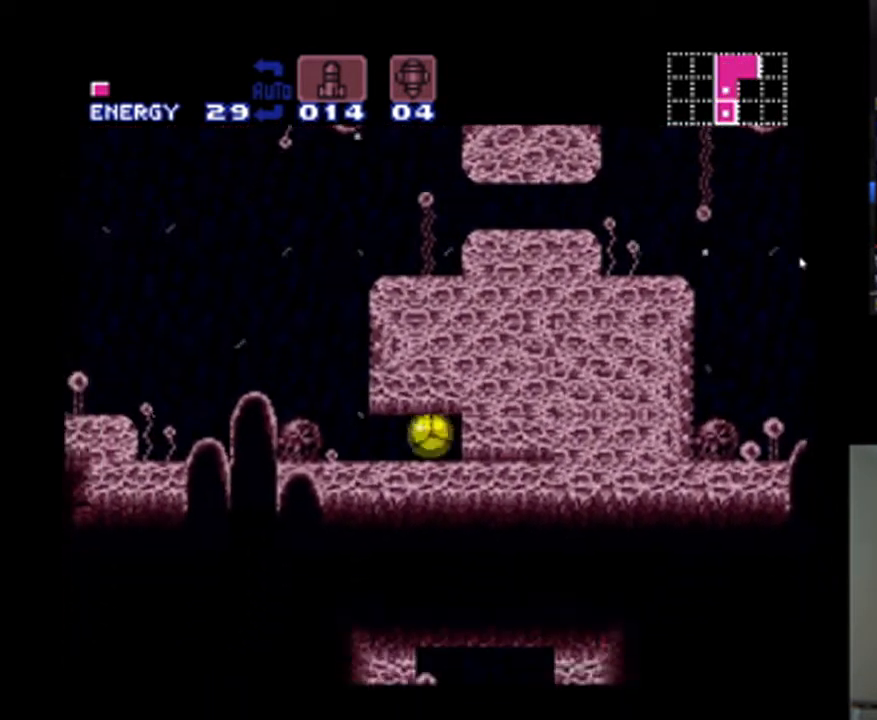
{"buttons": ["A", "DPAD_RIGHT"], "events": [[300, "DPAD_UP", "down"], [333, "DPAD_LEFT", "up"], [467, "DPAD_UP", "up"], [500, "DPAD_RIGHT", "down"]]}
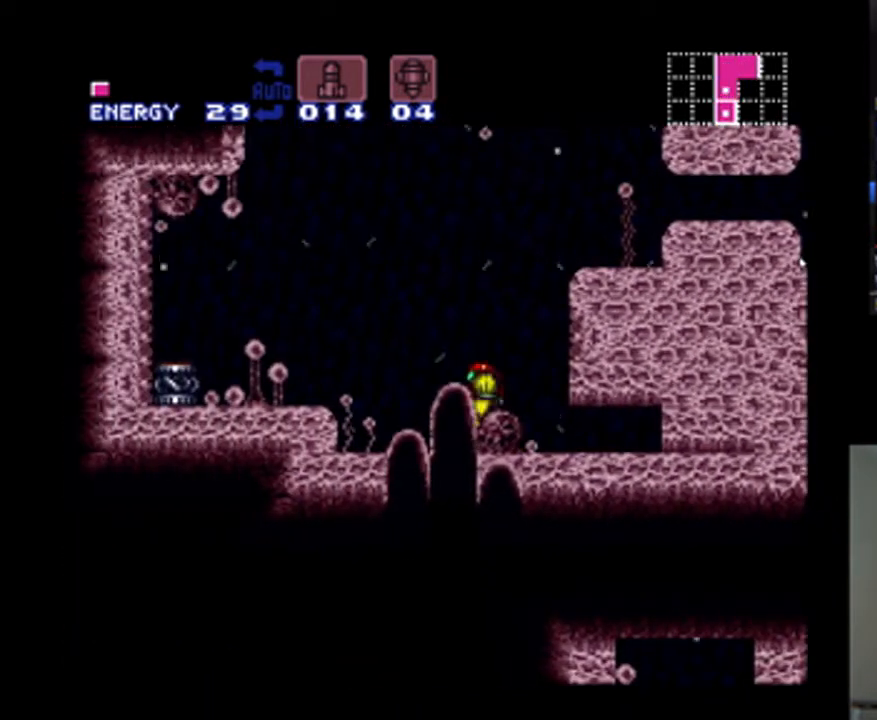
{"buttons": ["A", "B", "DPAD_RIGHT"], "events": [[133, "B", "down"]]}
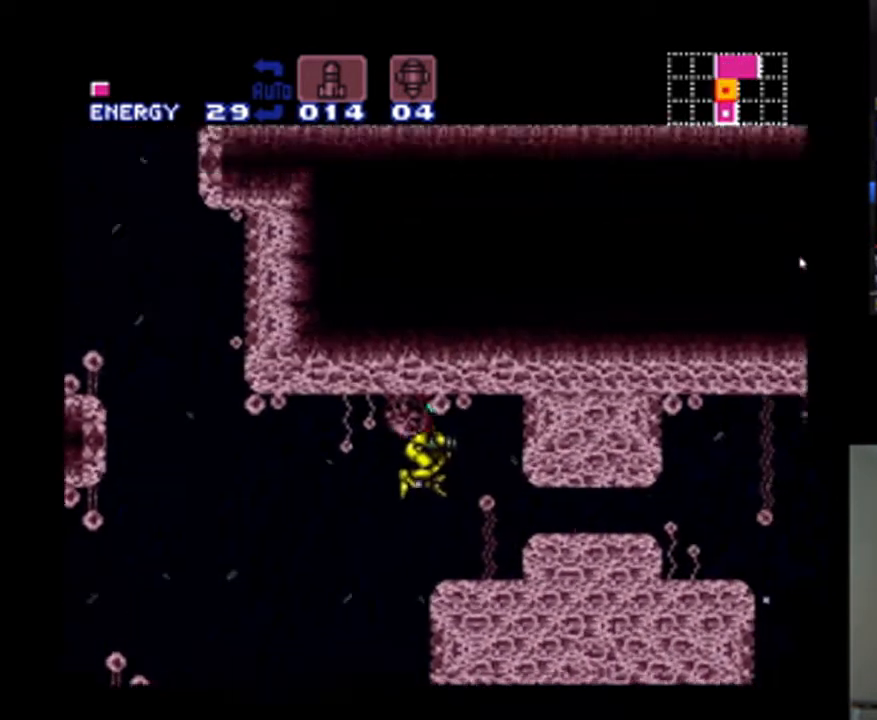
{"buttons": [], "events": [[133, "B", "up"], [167, "A", "up"], [467, "DPAD_RIGHT", "up"]]}
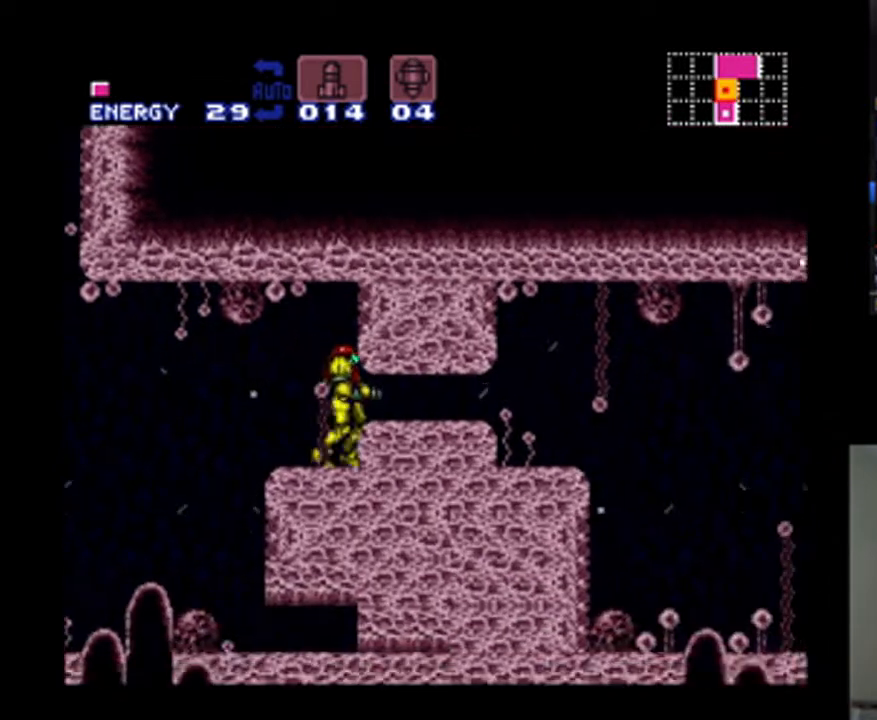
{"buttons": ["DPAD_RIGHT"], "events": [[33, "B", "down"], [67, "DPAD_DOWN", "down"], [167, "DPAD_DOWN", "up"], [233, "B", "up"], [233, "DPAD_DOWN", "down"], [300, "DPAD_DOWN", "up"], [367, "DPAD_RIGHT", "down"]]}
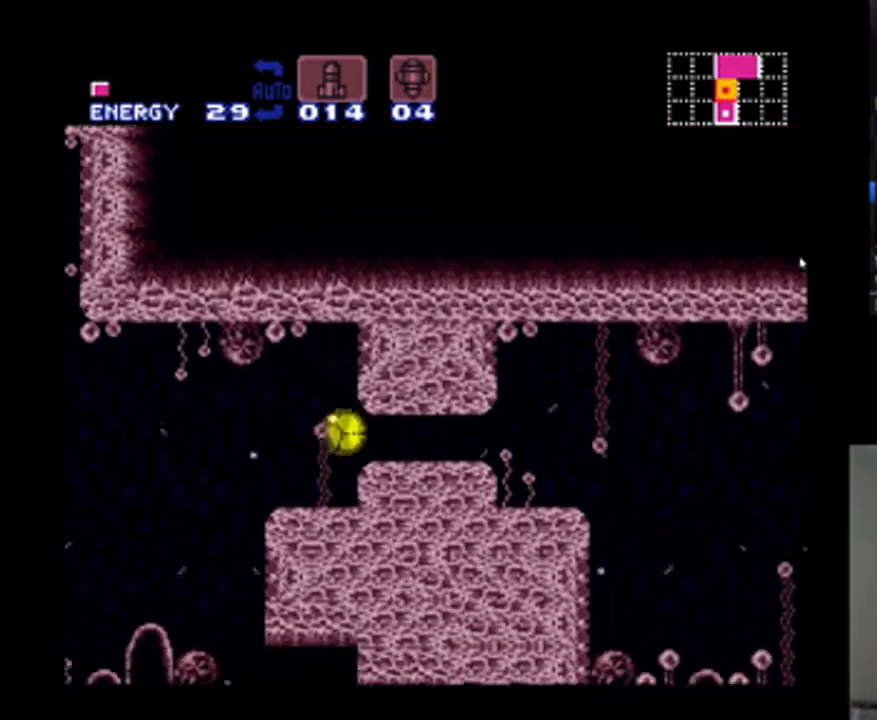
{"buttons": ["A", "DPAD_RIGHT"], "events": [[333, "A", "down"]]}
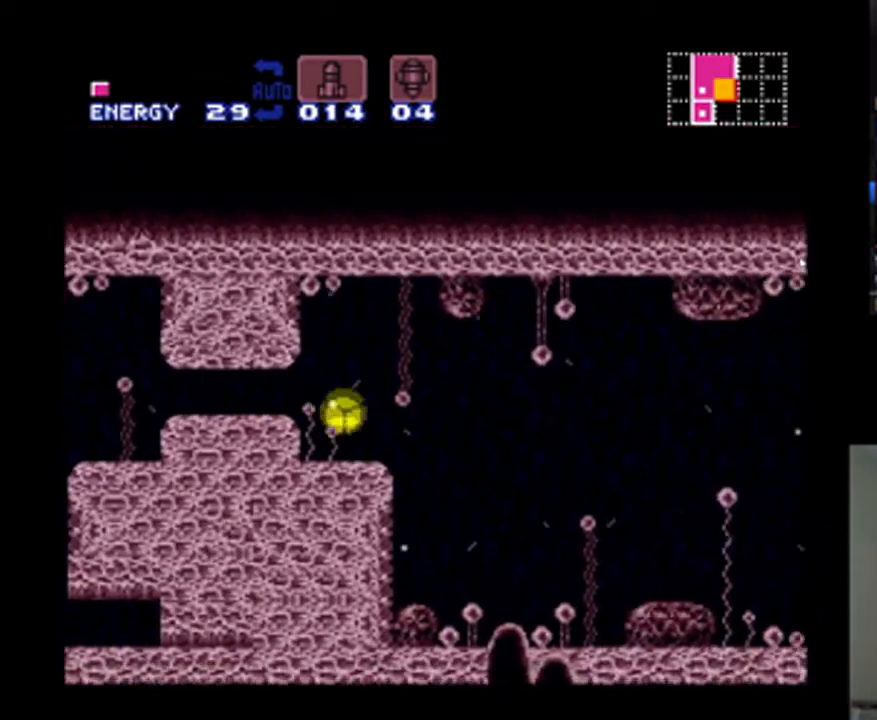
{"buttons": ["A", "DPAD_RIGHT"], "events": [[67, "A", "up"], [67, "DPAD_RIGHT", "up"], [67, "DPAD_UP", "down"], [133, "DPAD_RIGHT", "down"], [200, "A", "down"], [200, "DPAD_UP", "up"]]}